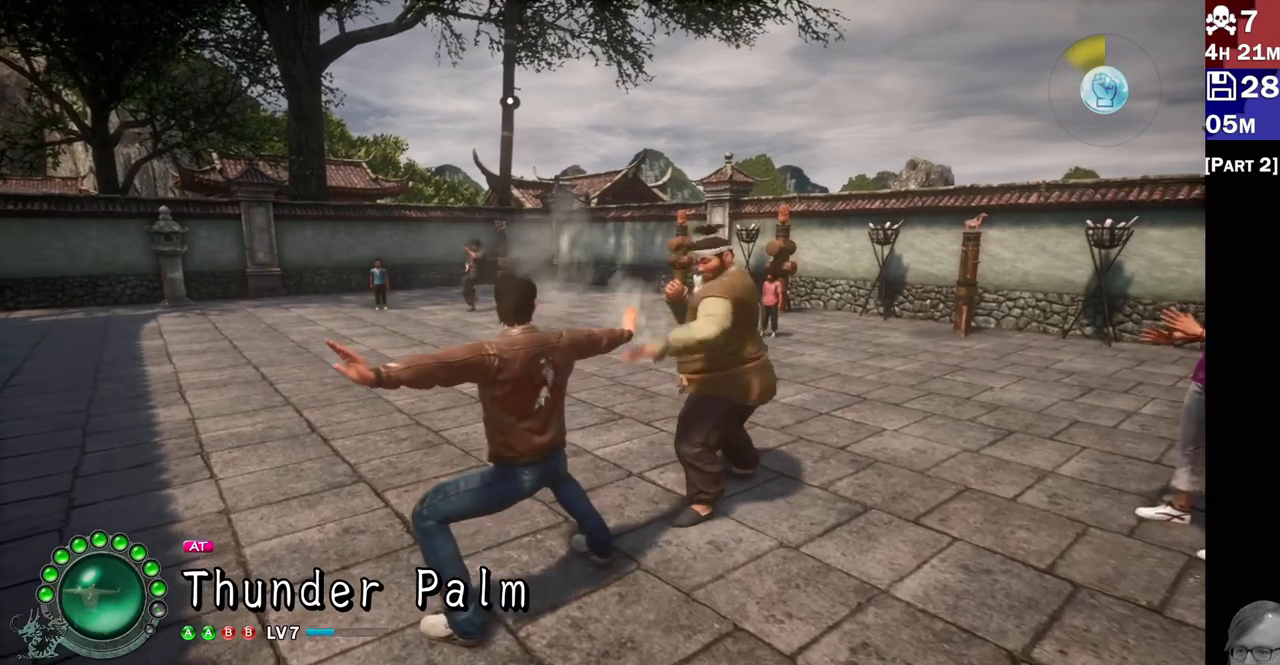
Gameplay with a controller (PlayStation layout); each line is a JSON object with the inputs held at the frame after it. "events" lists button and stick changes between this image and that frame as [ms after this image, input, new state], when the widget could be followed in between. Not read: L3 R3.
{"buttons": [], "left_stick": "center", "right_stick": "center", "events": [[383, "CROSS", "down"], [467, "CROSS", "up"]]}
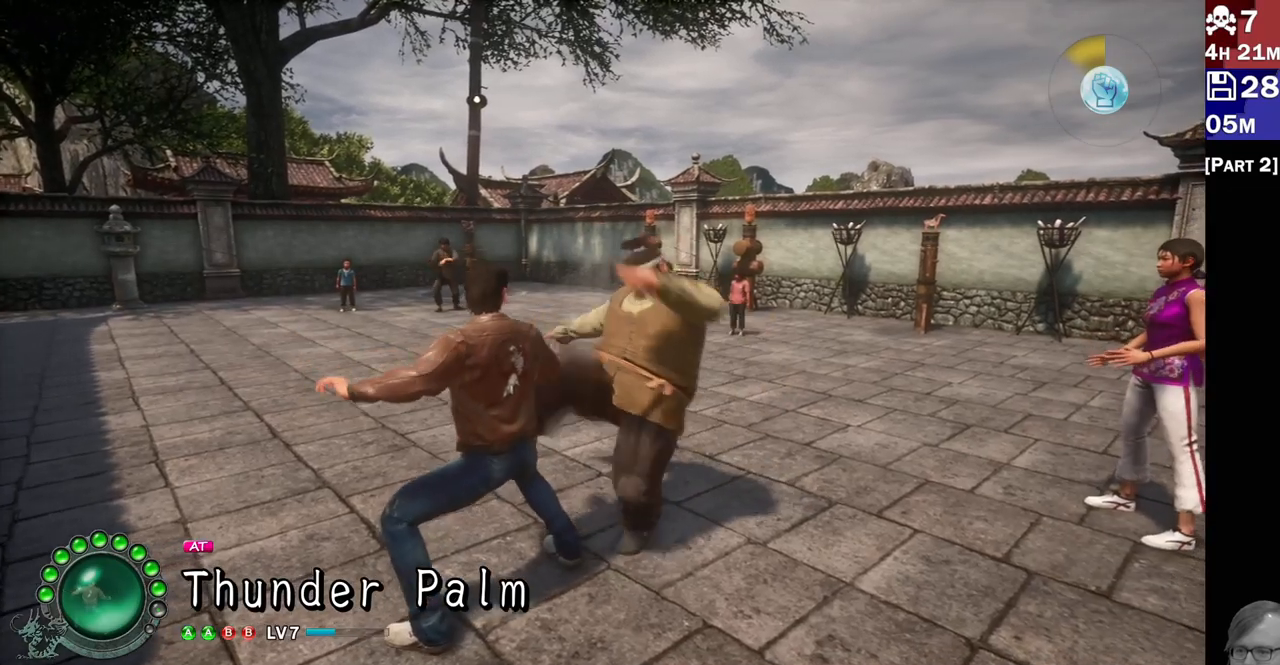
{"buttons": [], "left_stick": "center", "right_stick": "center", "events": [[50, "CROSS", "down"], [117, "CROSS", "up"]]}
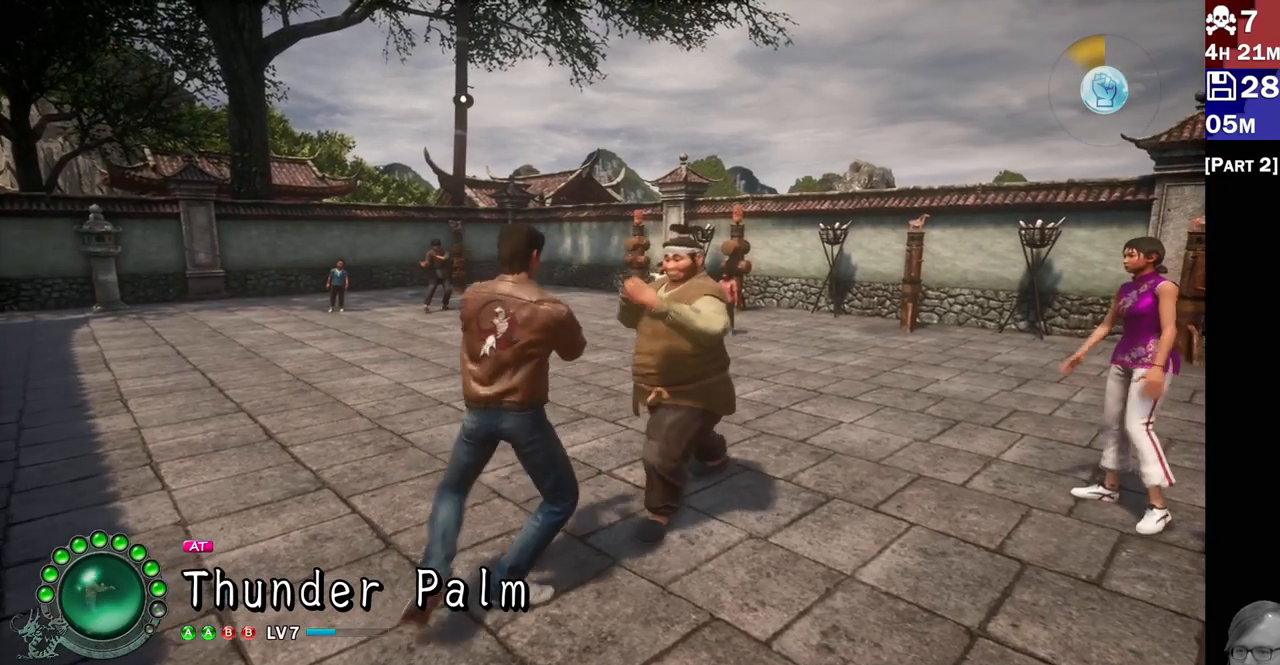
{"buttons": [], "left_stick": "center", "right_stick": "center", "events": []}
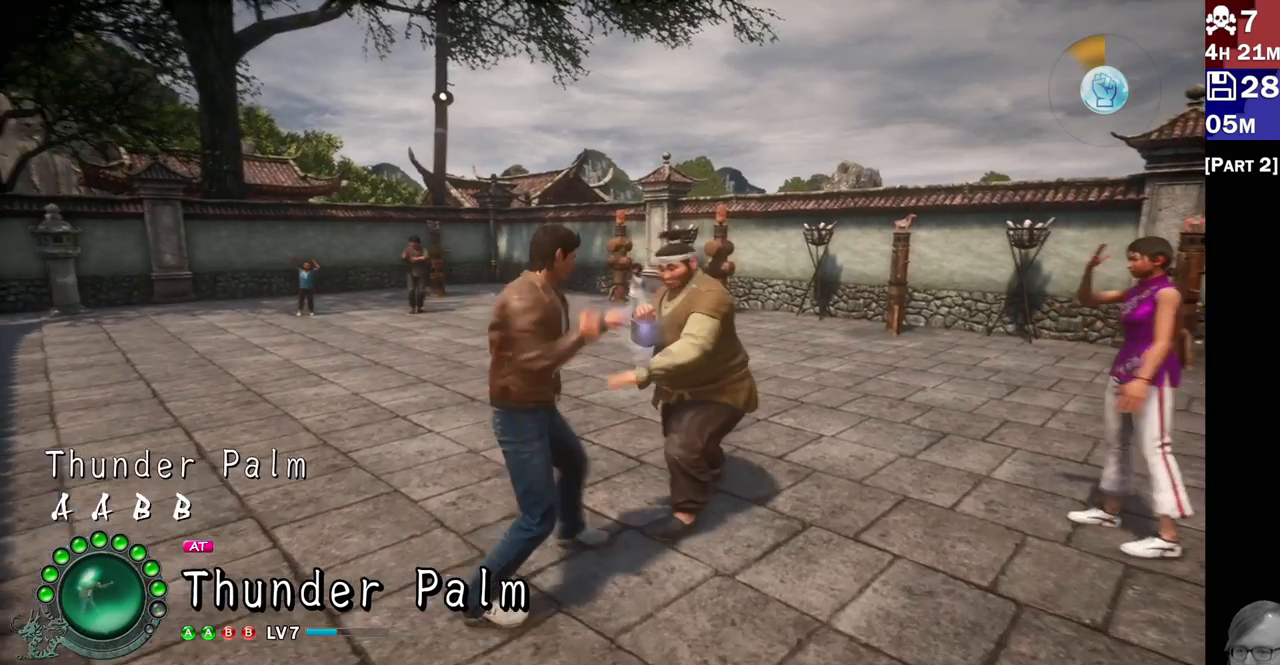
{"buttons": [], "left_stick": "center", "right_stick": "center", "events": []}
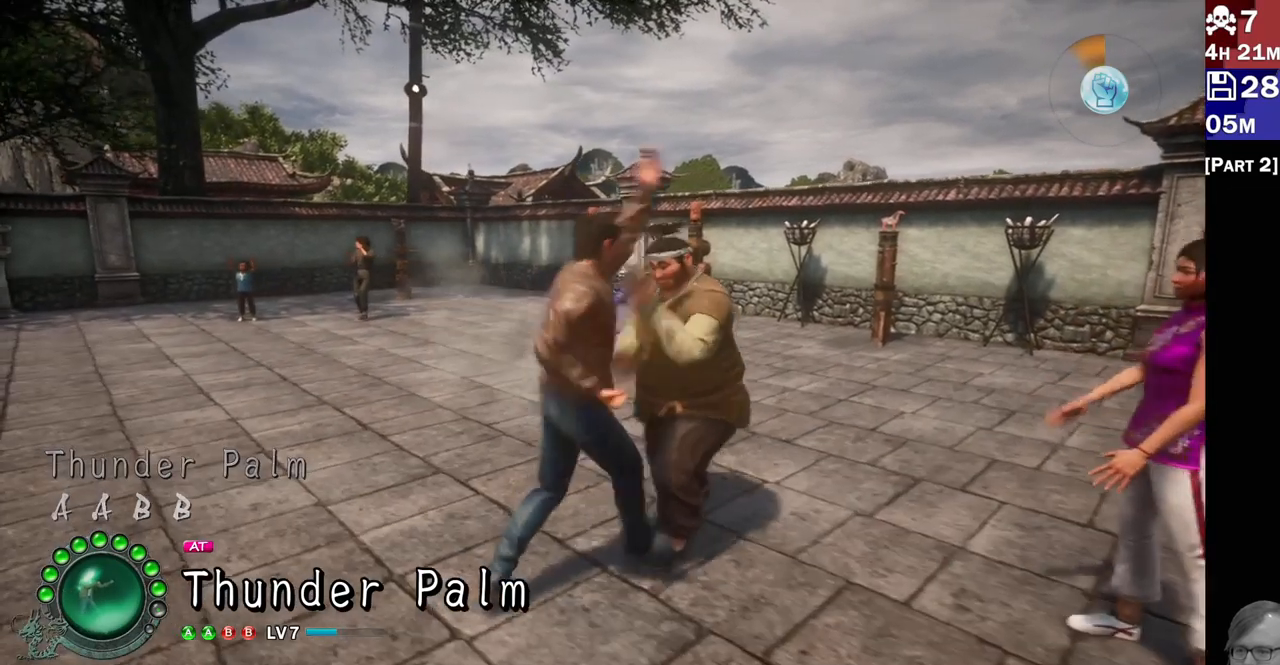
{"buttons": [], "left_stick": "center", "right_stick": "center", "events": []}
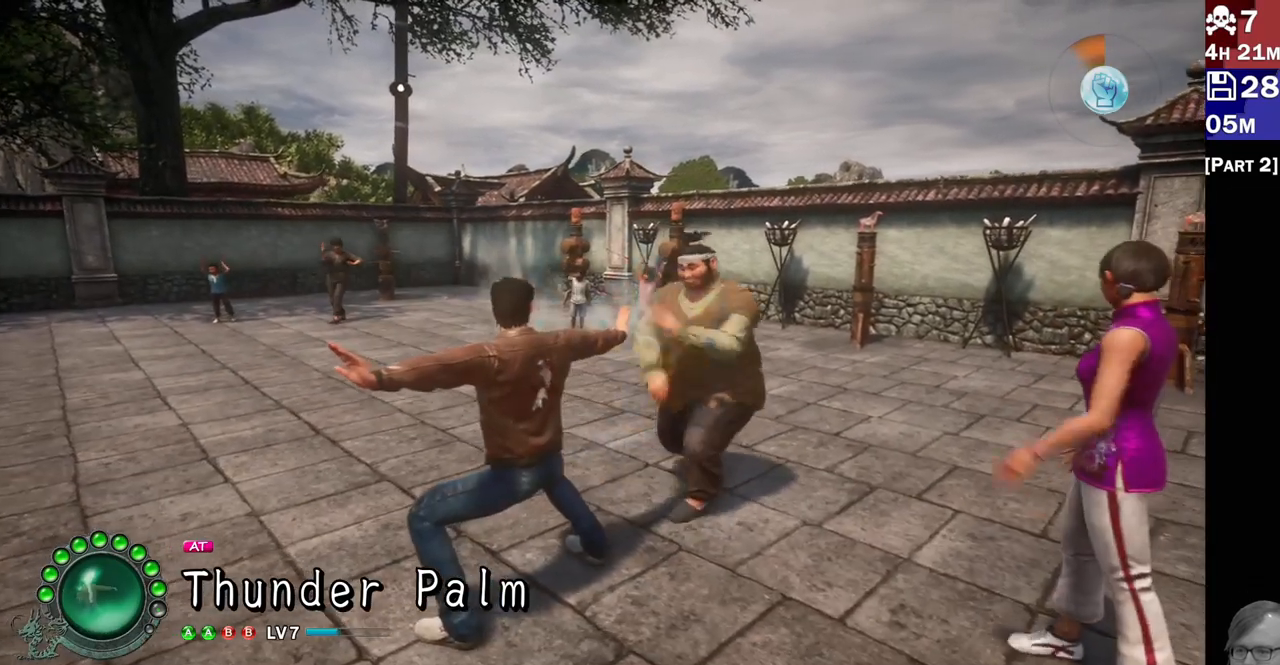
{"buttons": [], "left_stick": "center", "right_stick": "center", "events": []}
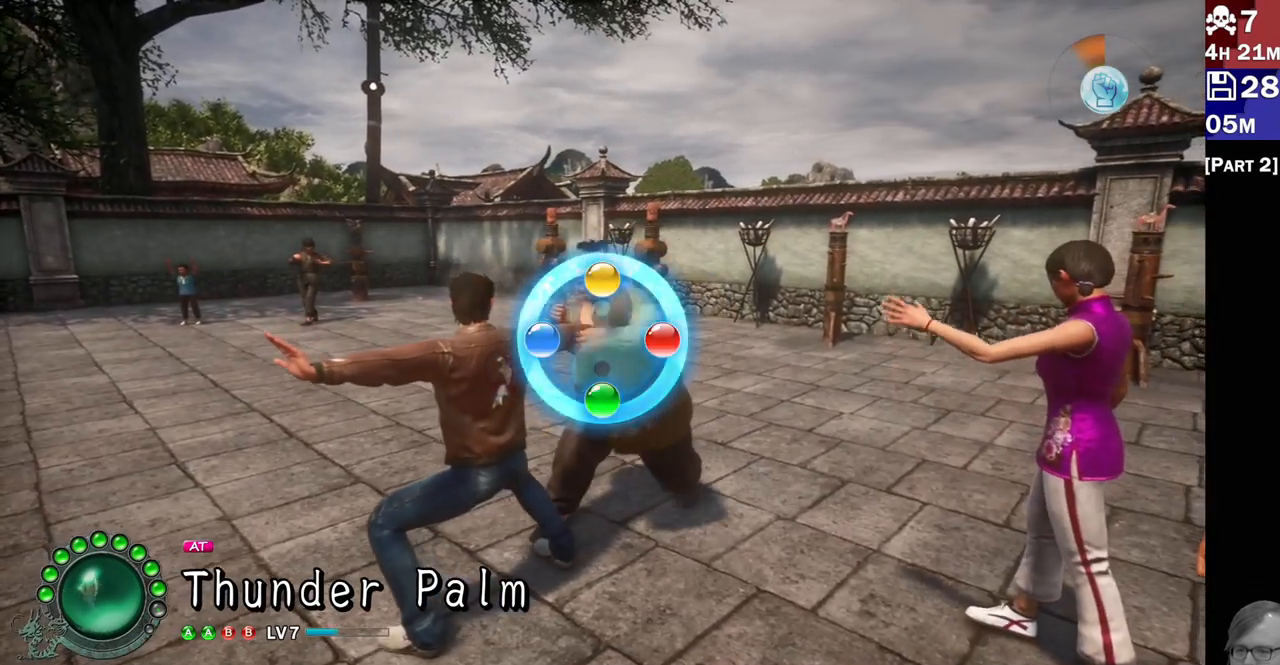
{"buttons": [], "left_stick": "center", "right_stick": "center", "events": []}
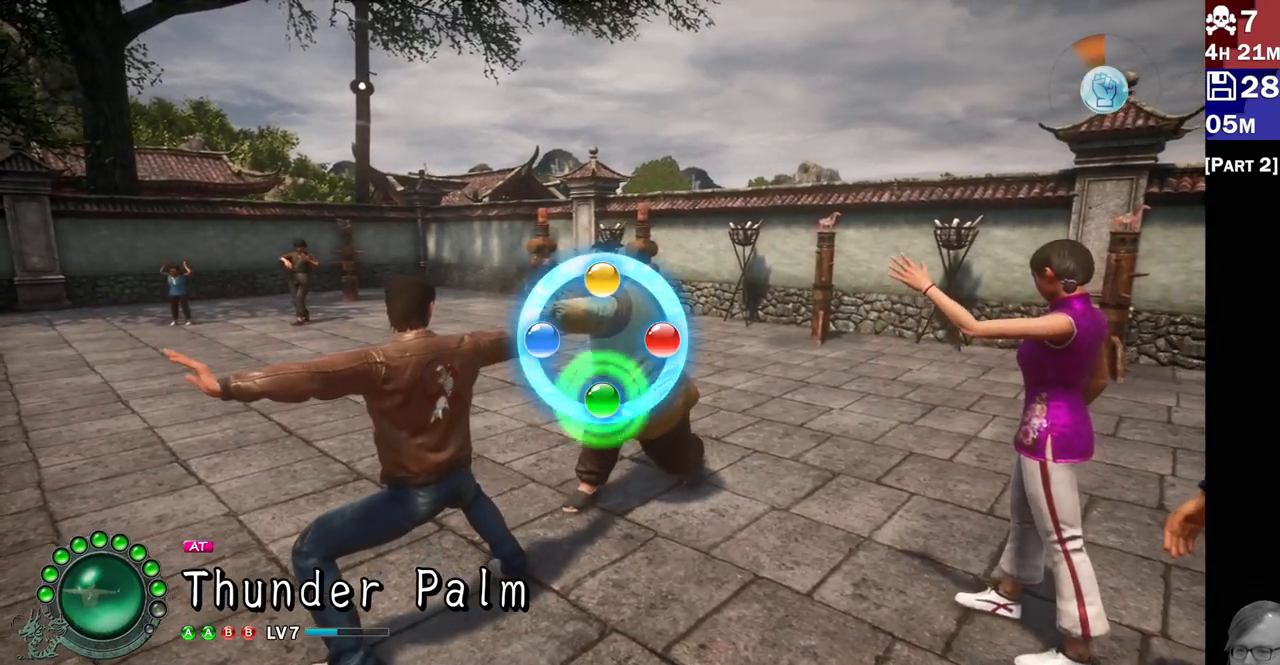
{"buttons": ["CROSS"], "left_stick": "center", "right_stick": "center", "events": [[467, "CROSS", "down"]]}
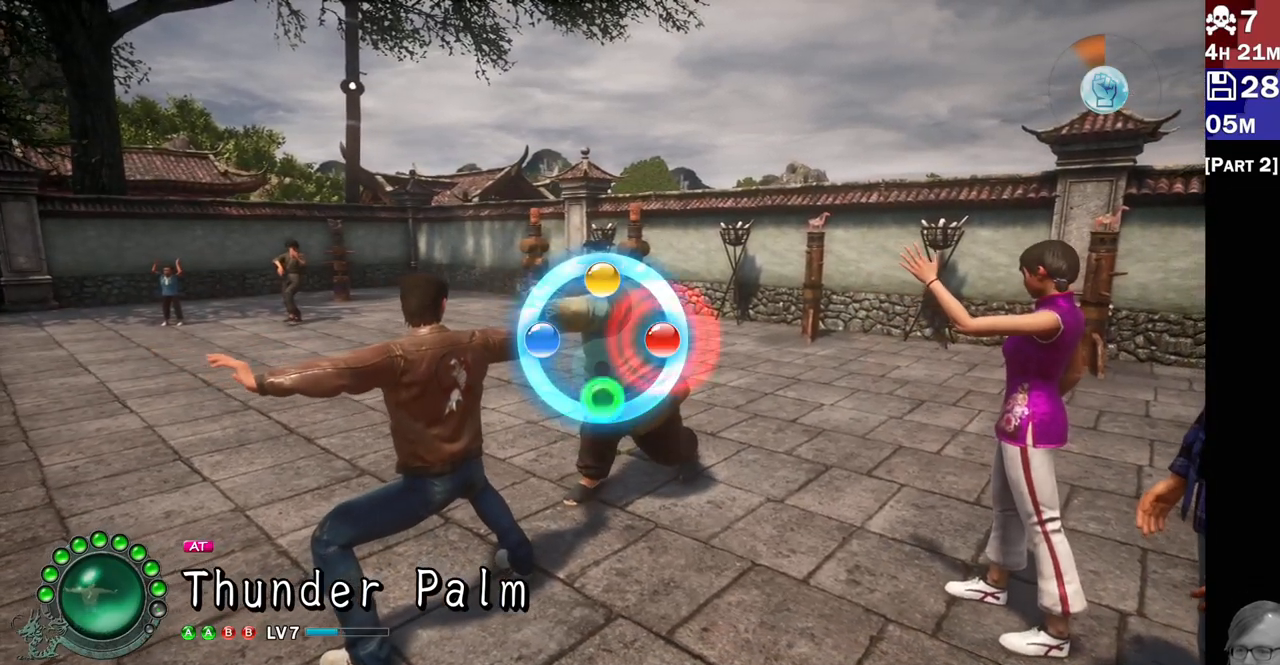
{"buttons": [], "left_stick": "center", "right_stick": "center", "events": [[50, "CROSS", "up"], [117, "CROSS", "down"], [183, "CROSS", "up"]]}
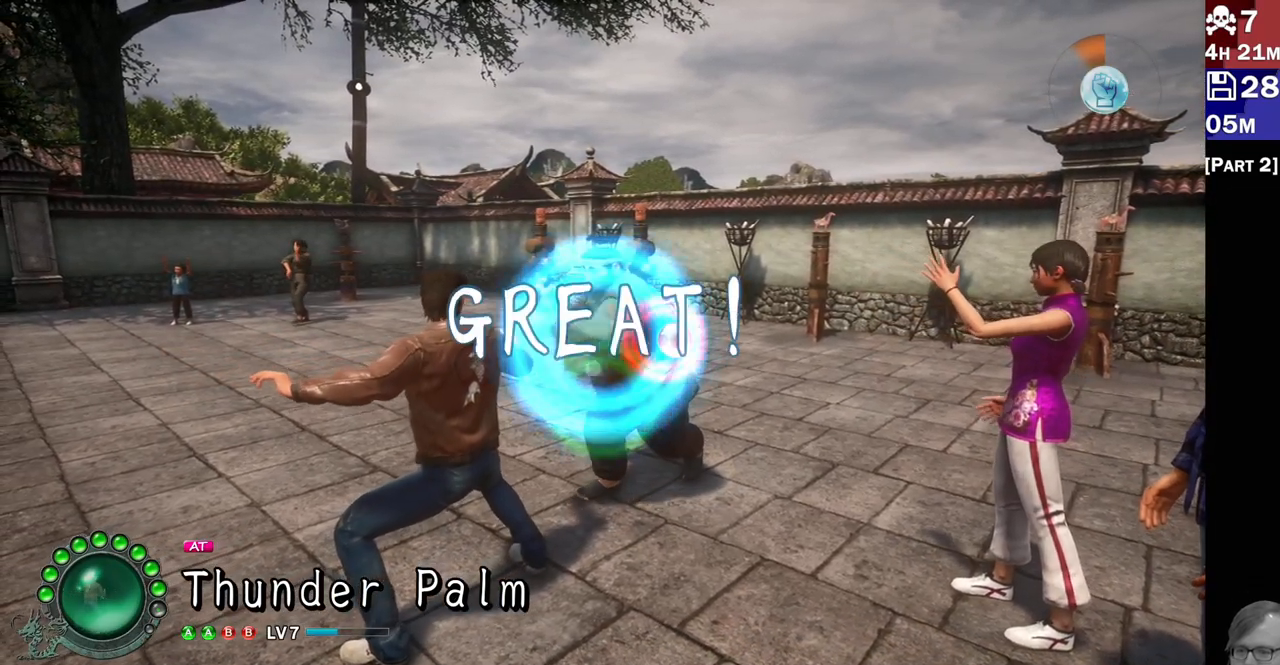
{"buttons": [], "left_stick": "center", "right_stick": "center", "events": []}
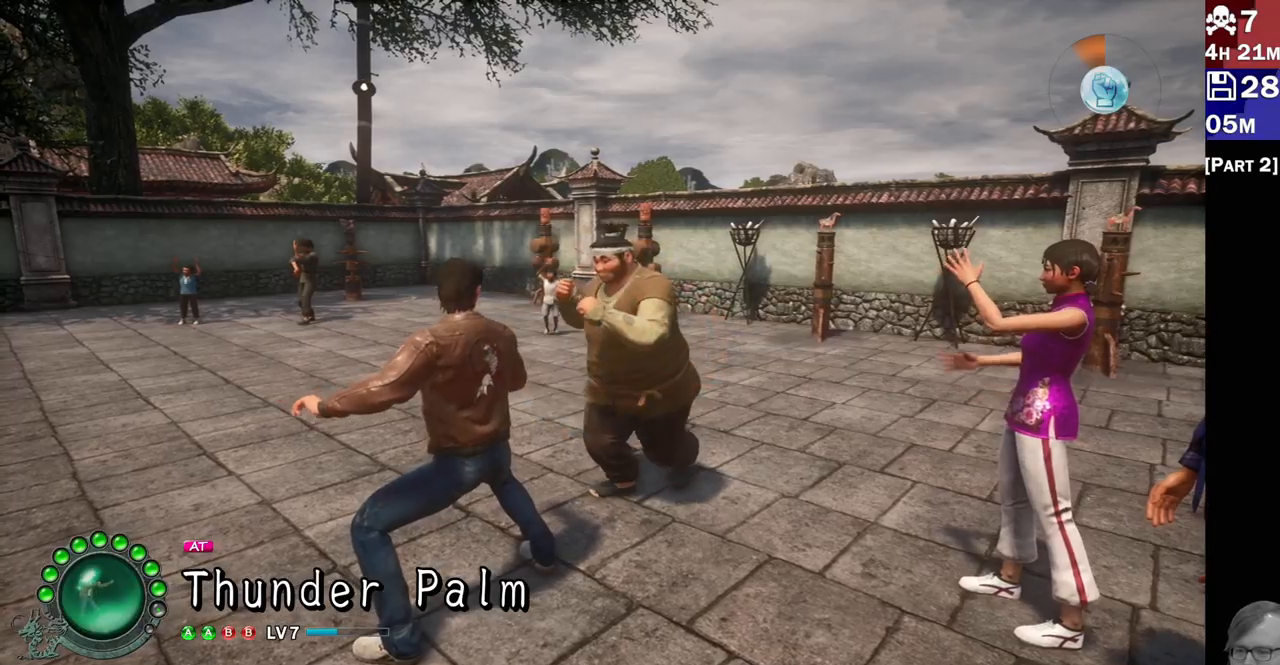
{"buttons": [], "left_stick": "center", "right_stick": "center", "events": []}
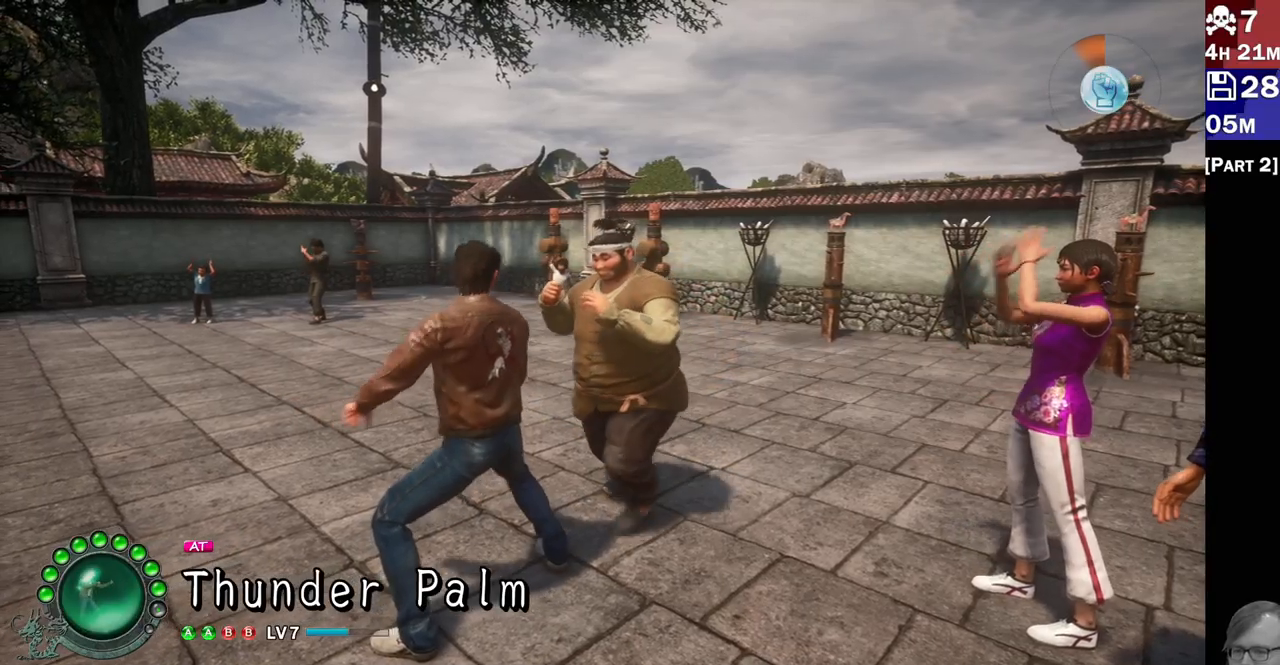
{"buttons": [], "left_stick": "center", "right_stick": "center", "events": []}
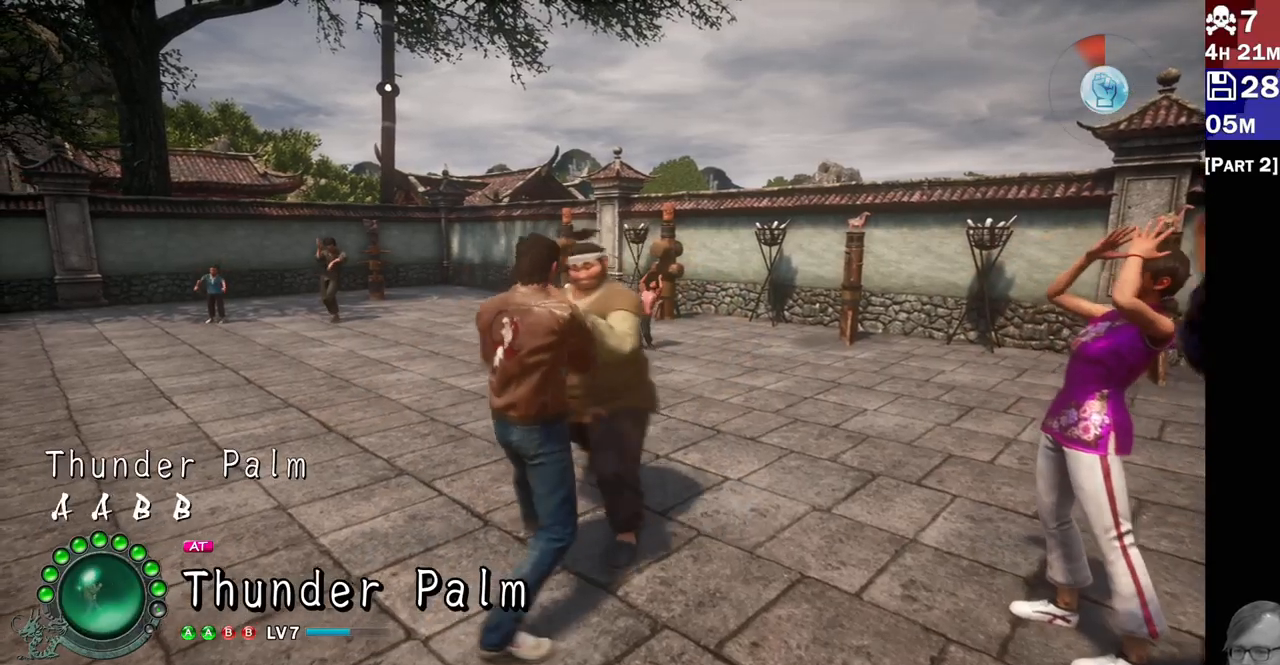
{"buttons": [], "left_stick": "center", "right_stick": "center", "events": []}
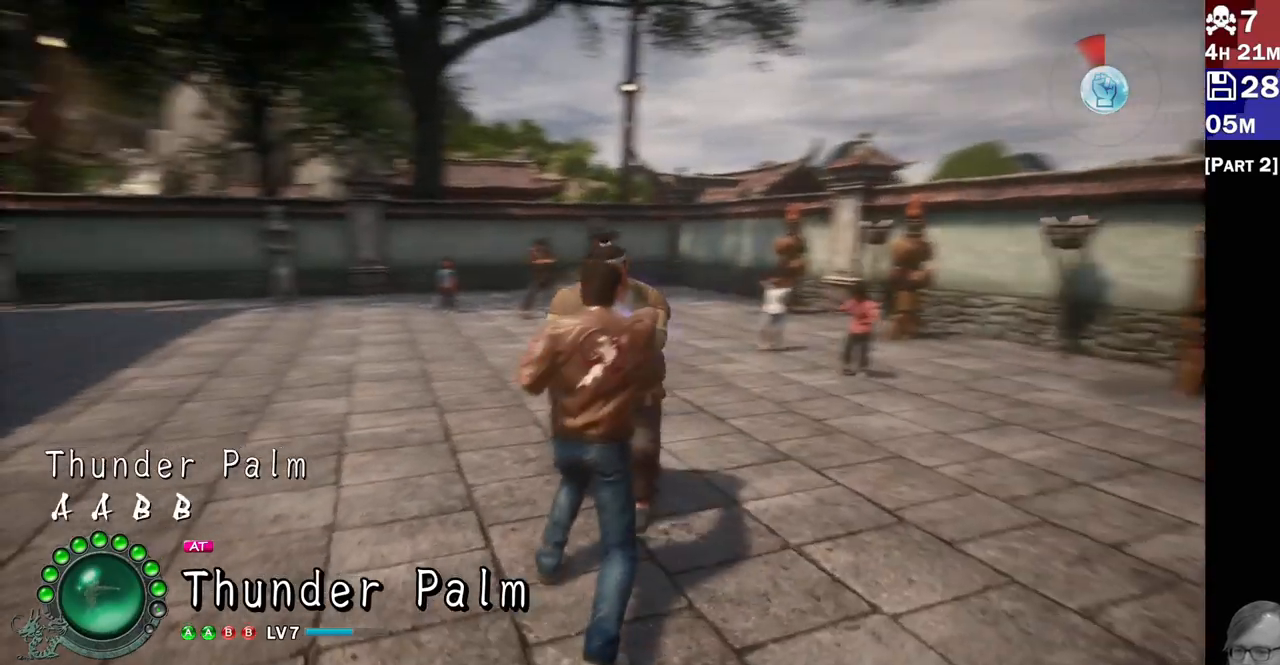
{"buttons": [], "left_stick": "center", "right_stick": "center", "events": []}
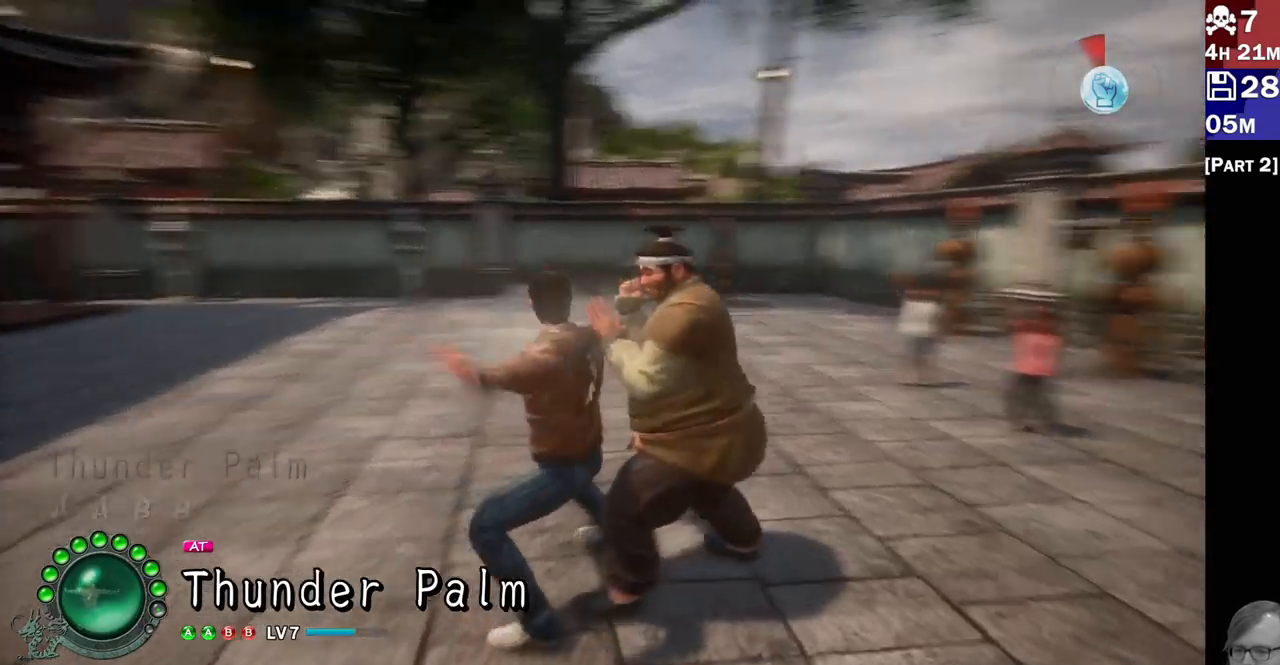
{"buttons": [], "left_stick": "center", "right_stick": "center", "events": []}
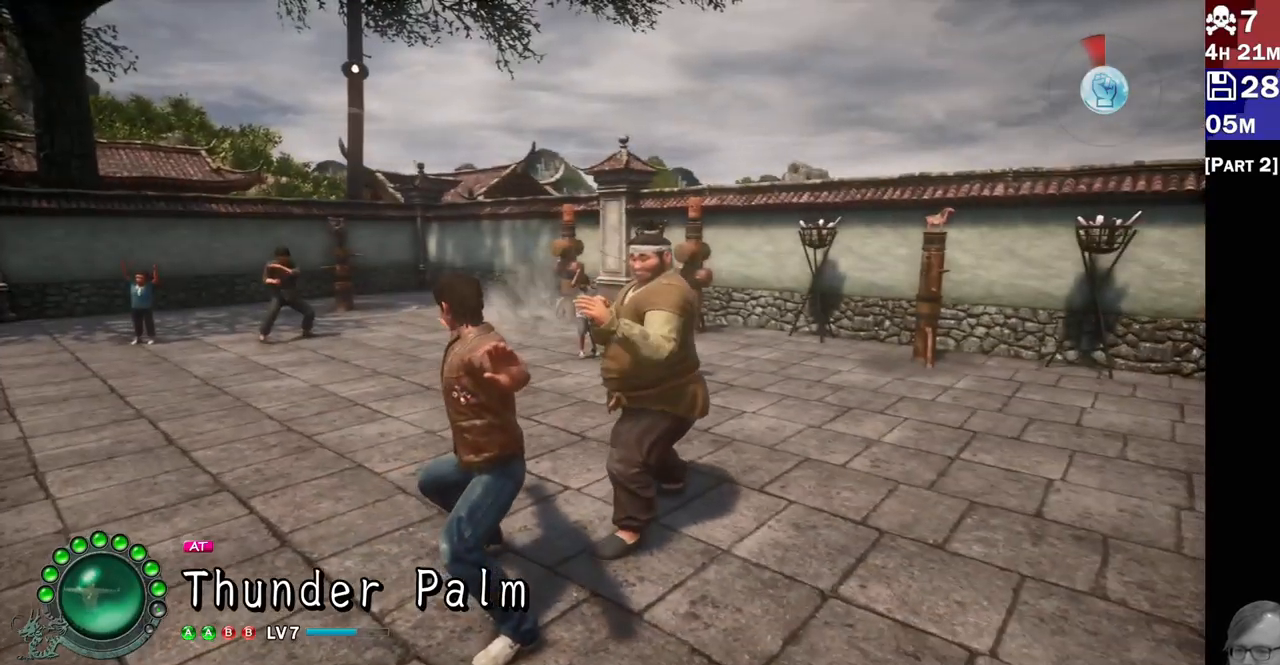
{"buttons": [], "left_stick": "center", "right_stick": "center", "events": [[183, "CROSS", "down"], [283, "CROSS", "up"], [333, "CROSS", "down"], [417, "CROSS", "up"]]}
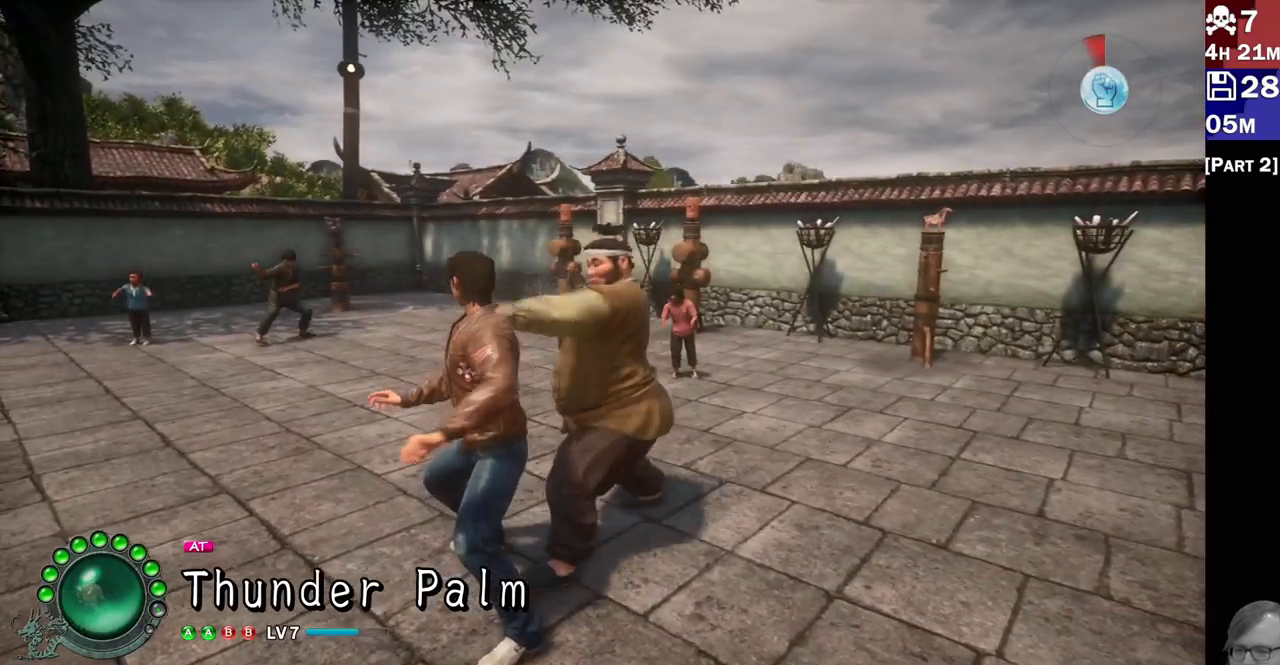
{"buttons": [], "left_stick": "center", "right_stick": "center", "events": []}